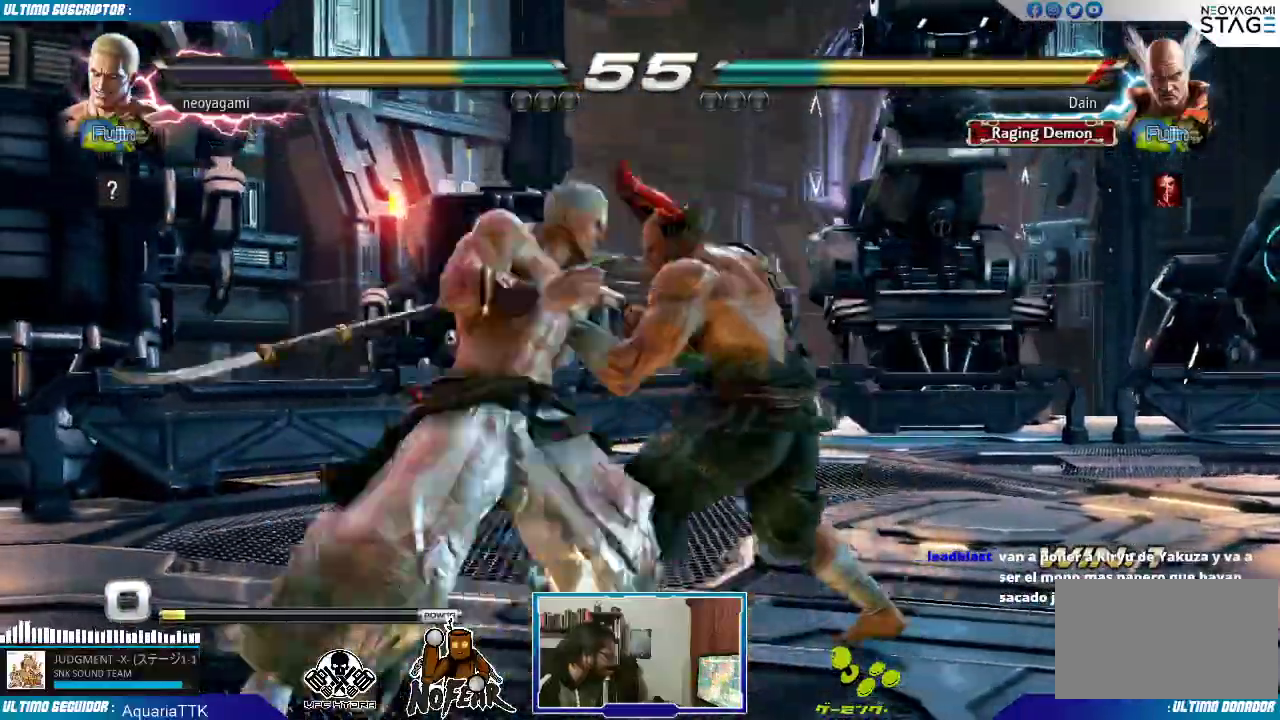
Gameplay with a controller (arcade stick); each line is a JSON object with the inputs held at the frame after it. "events" lists button and stick changes between this image and that frame as [ms after this image, input, new state], when the widget could be followed in between. Not read: L3 R3.
{"buttons": [], "left_stick": "left", "events": [[33, "left_stick", "left"]]}
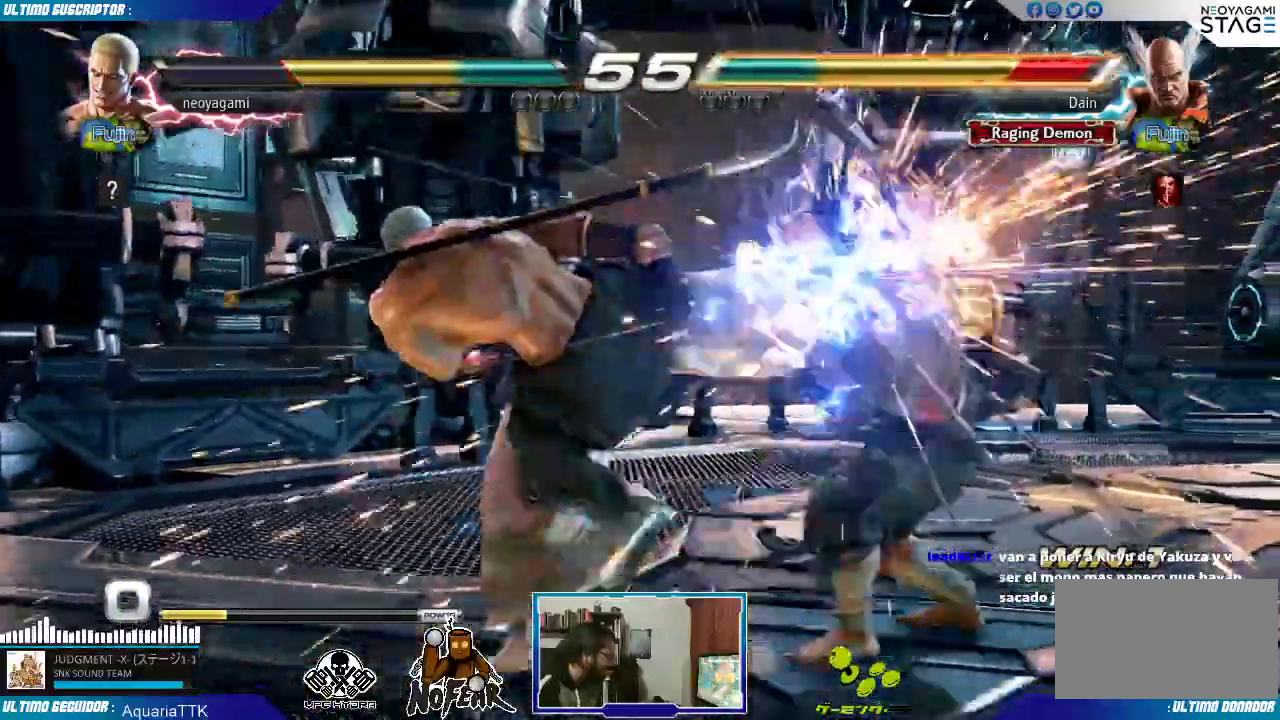
{"buttons": [], "left_stick": "center", "events": [[83, "left_stick", "center"], [383, "left_stick", "right"], [450, "left_stick", "center"]]}
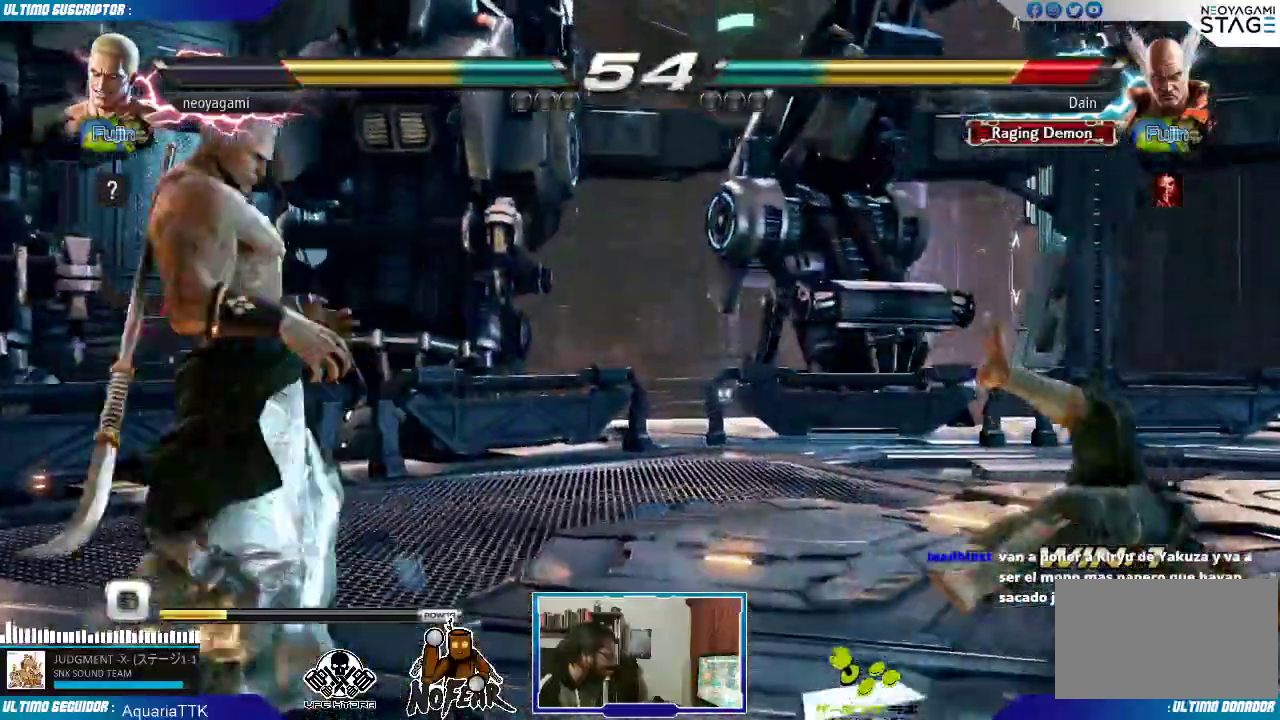
{"buttons": ["TRIANGLE"], "left_stick": "right", "events": [[17, "left_stick", "right"], [450, "TRIANGLE", "down"]]}
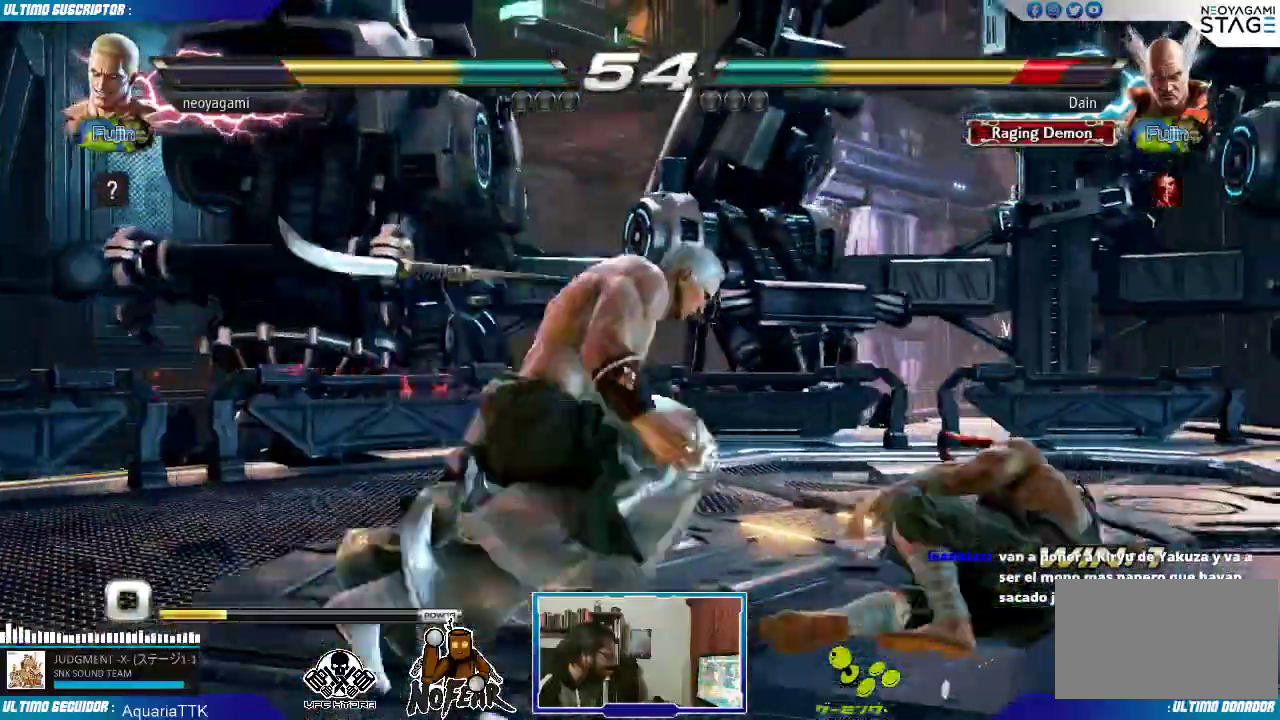
{"buttons": [], "left_stick": "left", "events": [[17, "TRIANGLE", "up"], [50, "left_stick", "center"], [100, "left_stick", "left"]]}
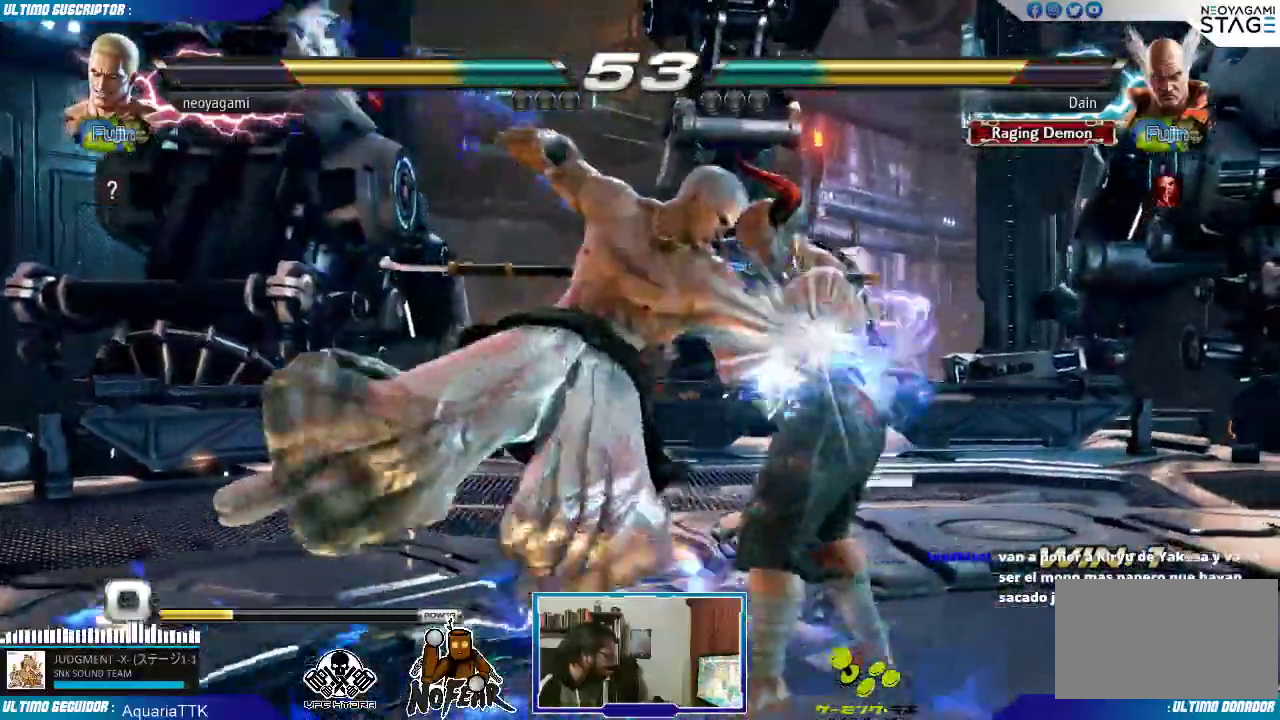
{"buttons": [], "left_stick": "left", "events": [[217, "left_stick", "center"], [333, "L1", "down"], [350, "L1", "up"], [400, "left_stick", "left"]]}
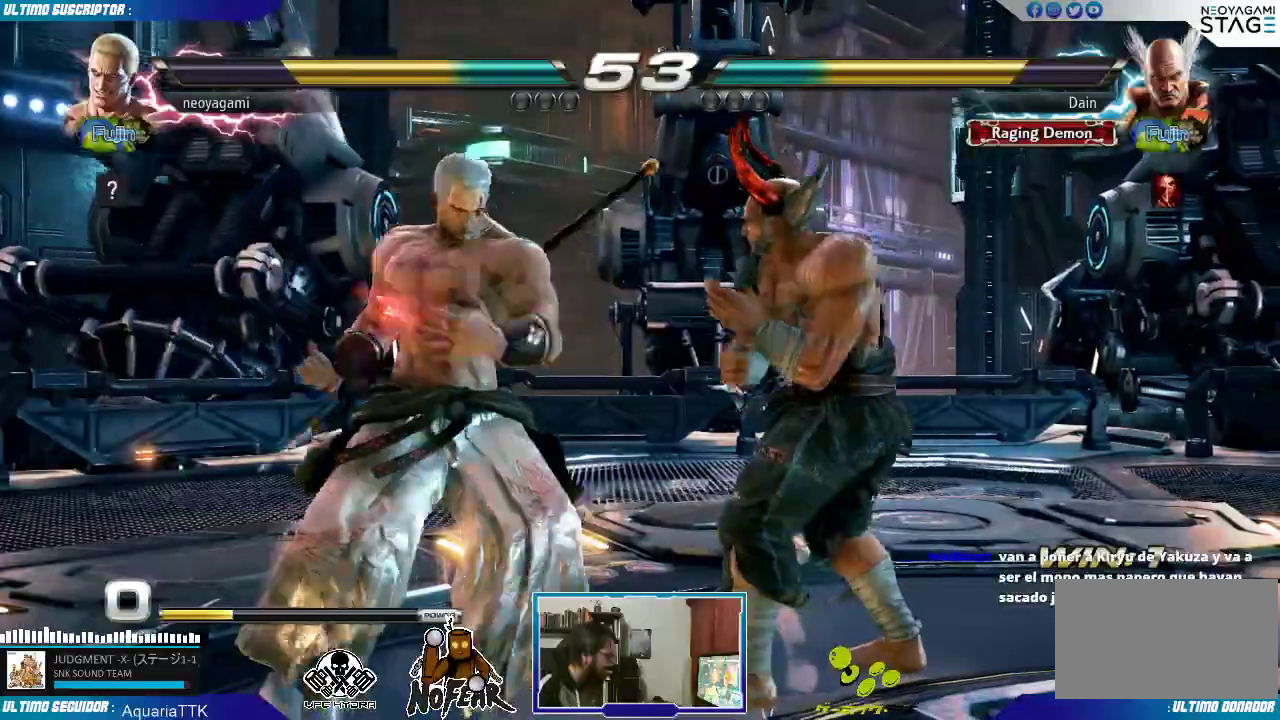
{"buttons": [], "left_stick": "center", "events": [[233, "left_stick", "center"], [433, "L1", "down"], [483, "L1", "up"]]}